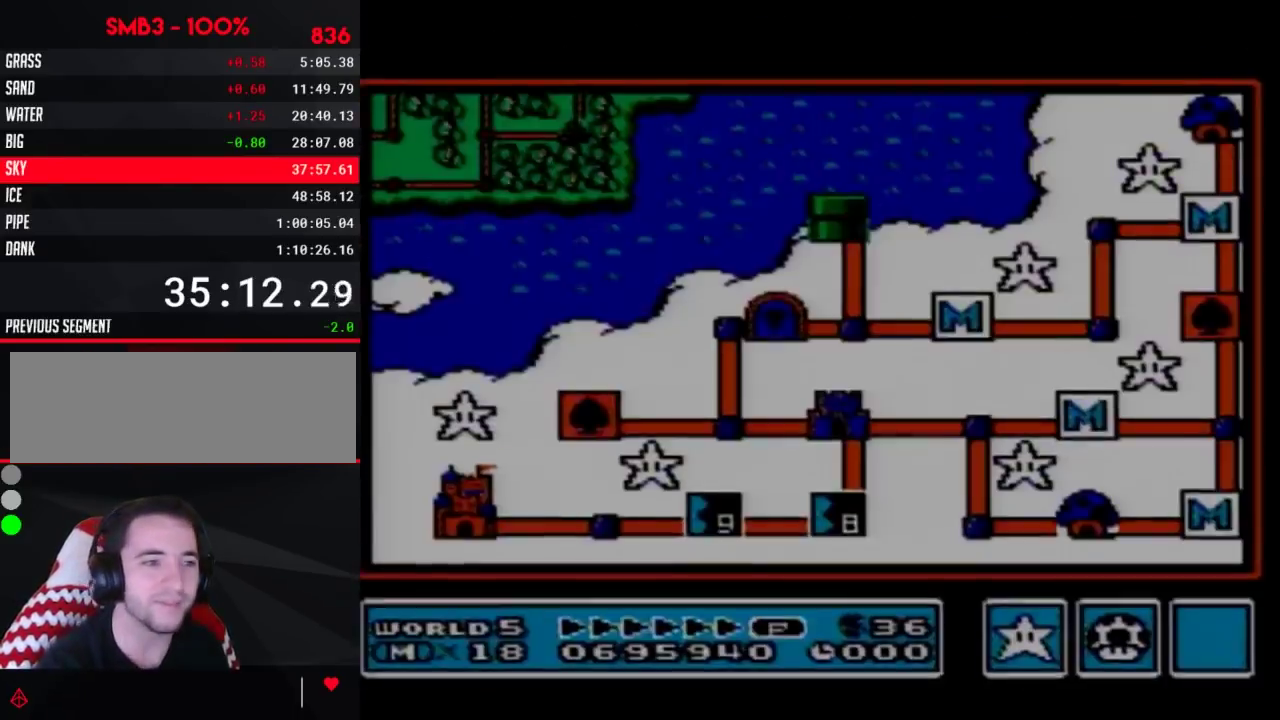
Gameplay with a controller (Nintendo layout); each line is a JSON object with the inputs held at the frame after it. "events" lists button and stick changes between this image and that frame as [ms after this image, input, new state], when the widget could be followed in between. Not read: L3 R3.
{"buttons": ["DPAD_DOWN"], "events": [[100, "DPAD_DOWN", "down"]]}
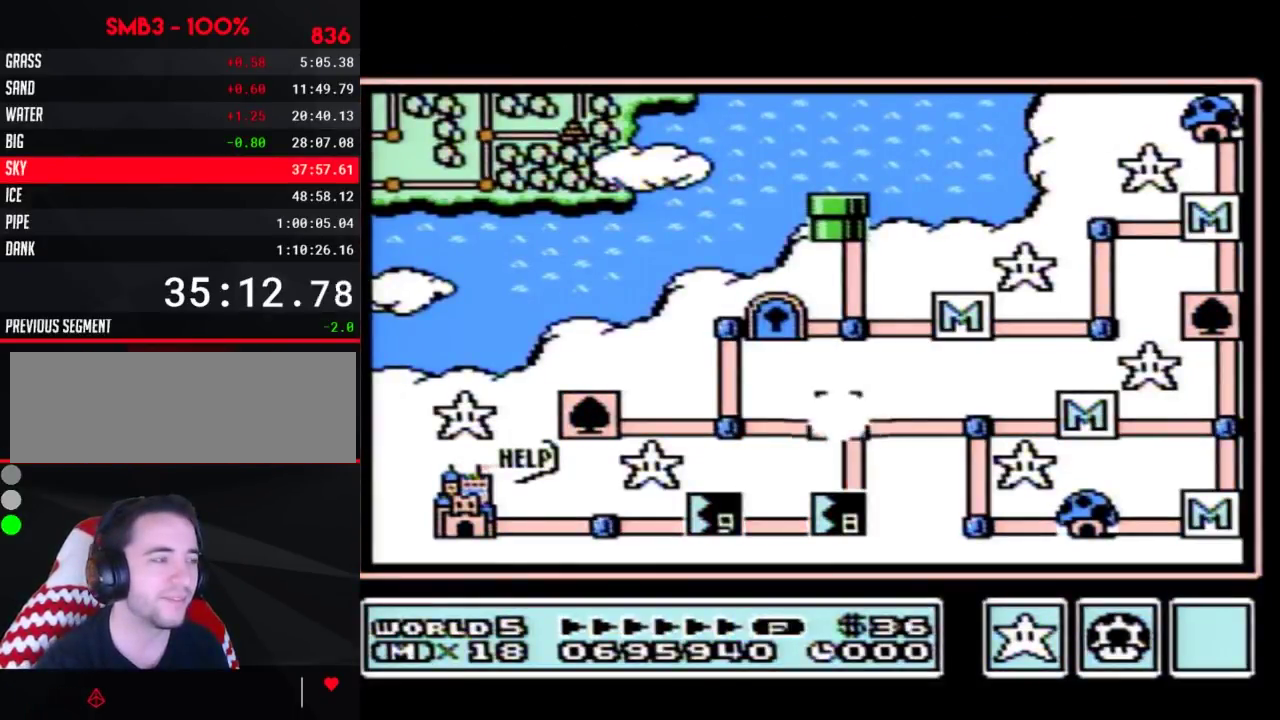
{"buttons": ["DPAD_DOWN"], "events": []}
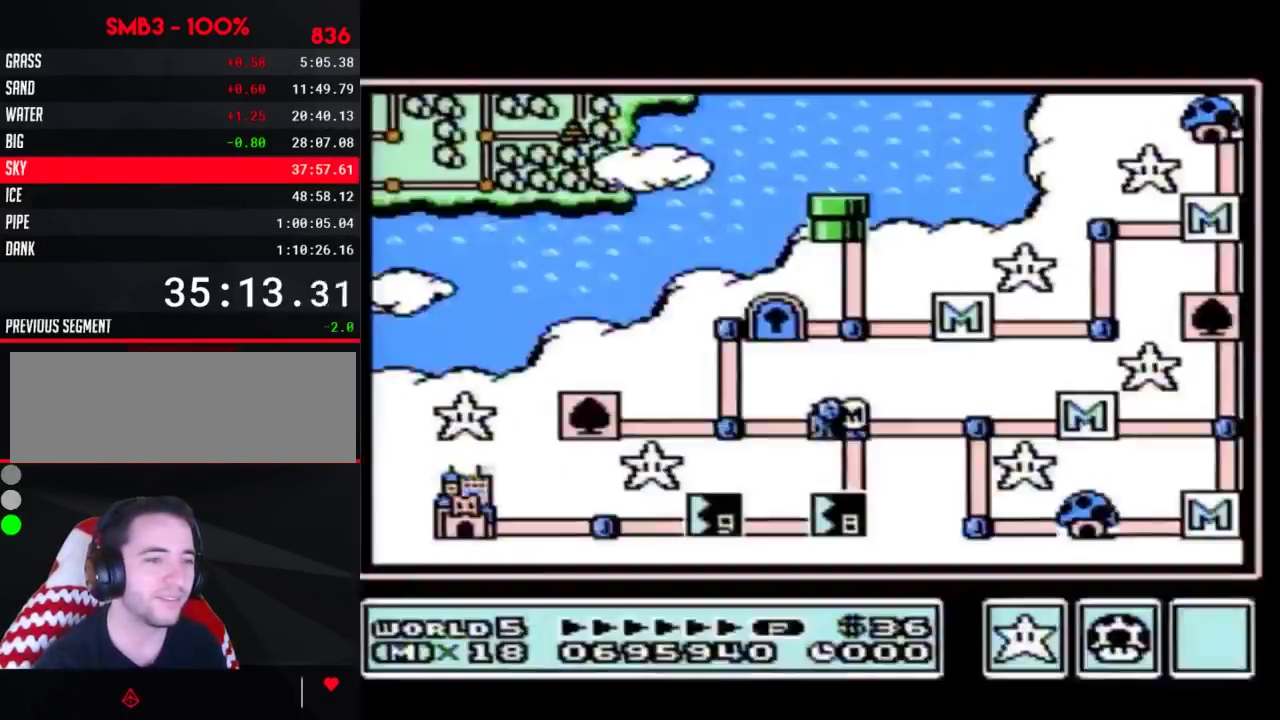
{"buttons": ["DPAD_DOWN"], "events": []}
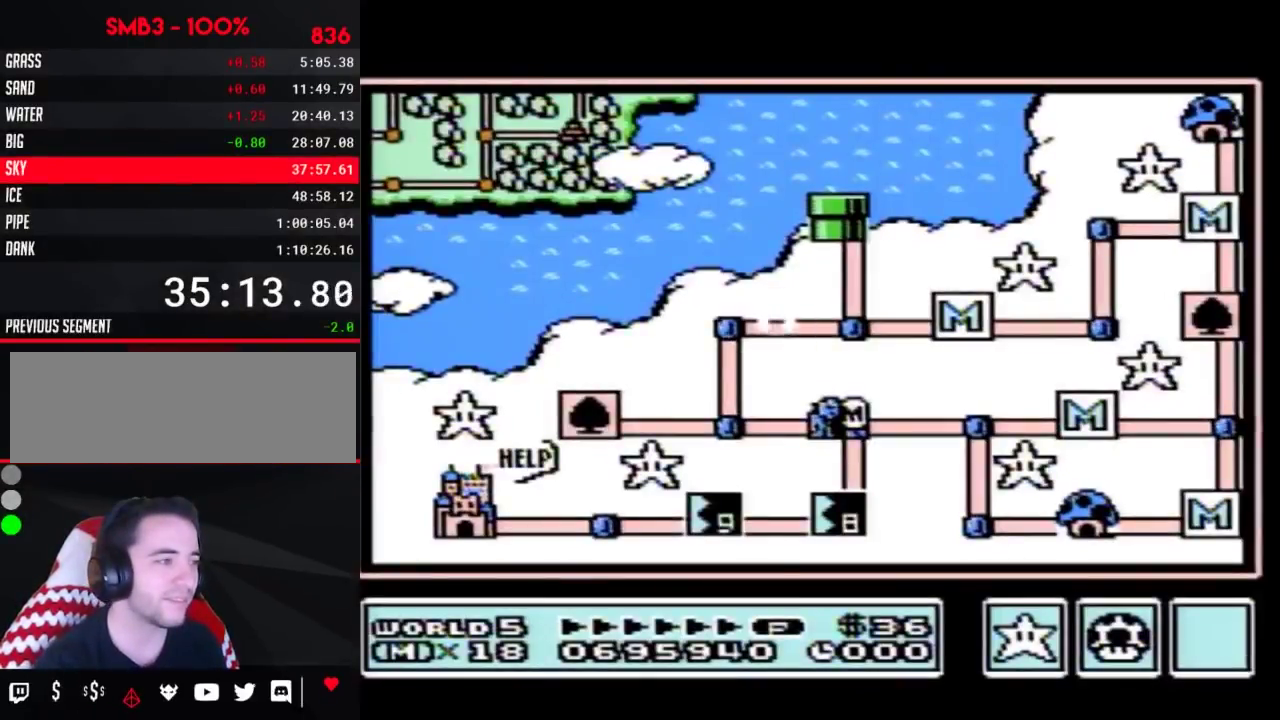
{"buttons": ["DPAD_DOWN"], "events": []}
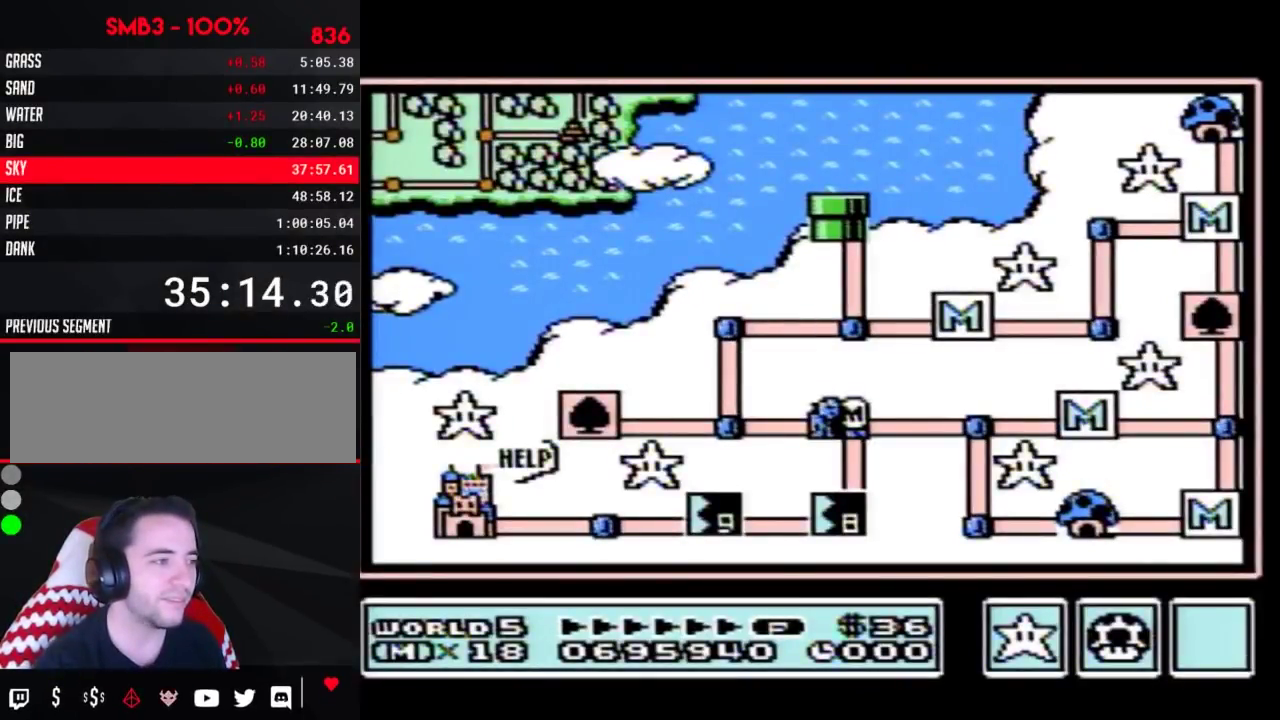
{"buttons": ["DPAD_DOWN"], "events": []}
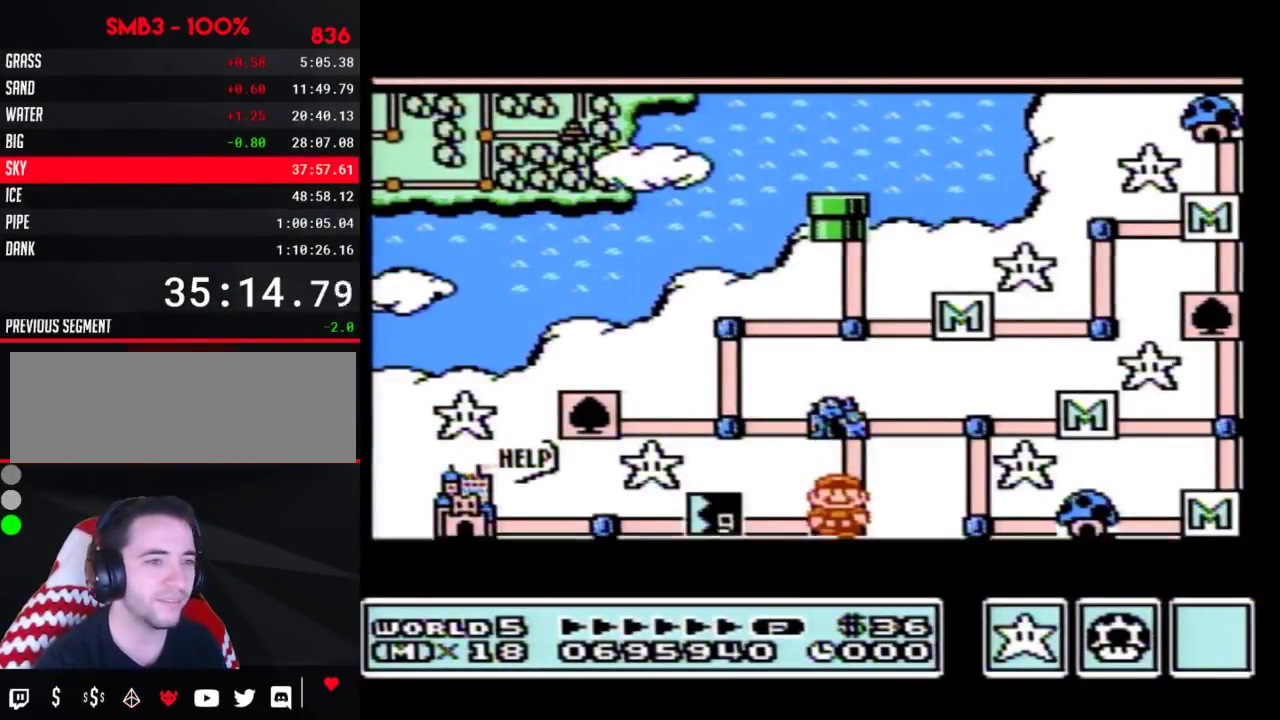
{"buttons": ["DPAD_DOWN"], "events": []}
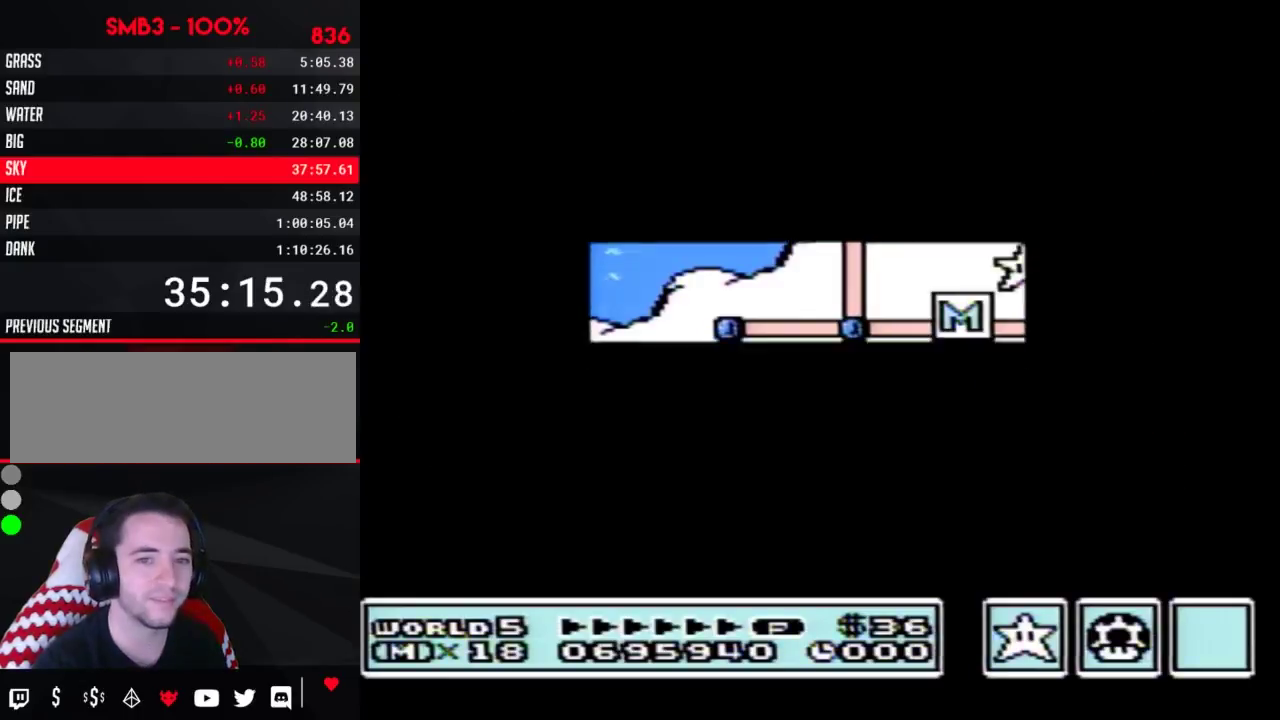
{"buttons": ["A"], "events": [[500, "A", "down"], [500, "DPAD_DOWN", "up"]]}
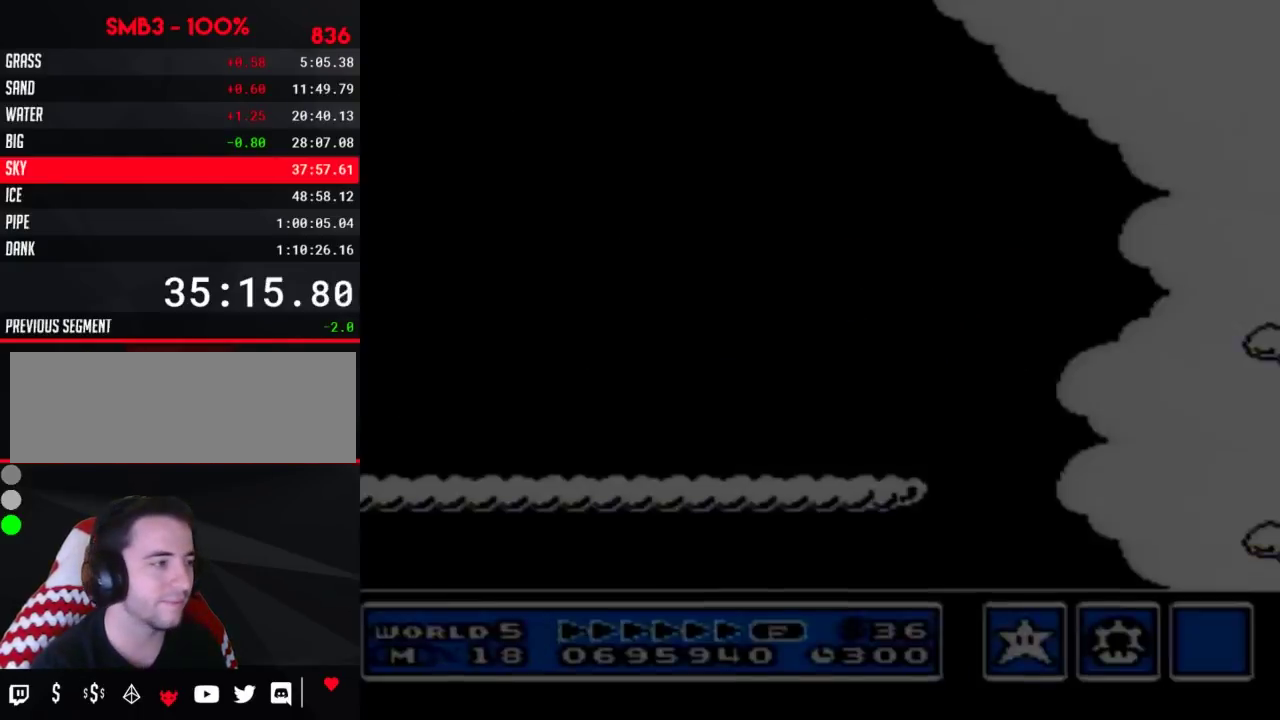
{"buttons": ["B", "DPAD_RIGHT"], "events": [[33, "A", "up"], [33, "B", "down"], [33, "DPAD_RIGHT", "down"]]}
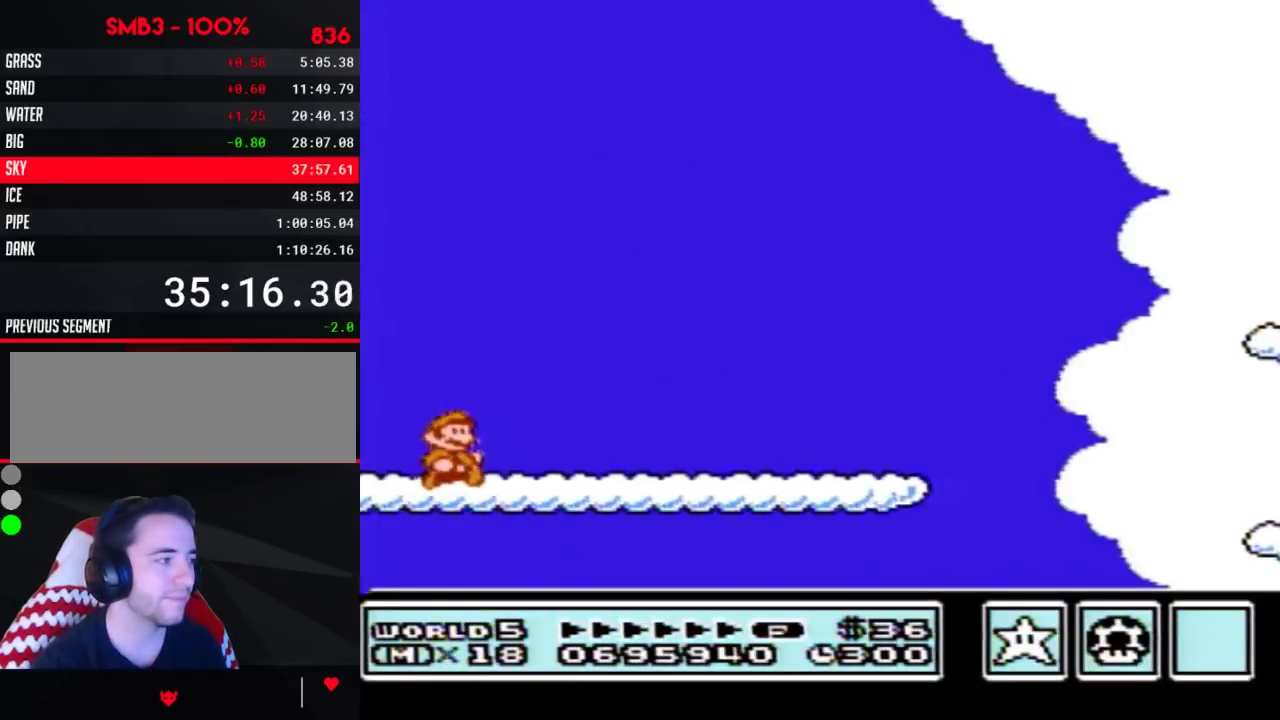
{"buttons": ["B", "DPAD_RIGHT"], "events": []}
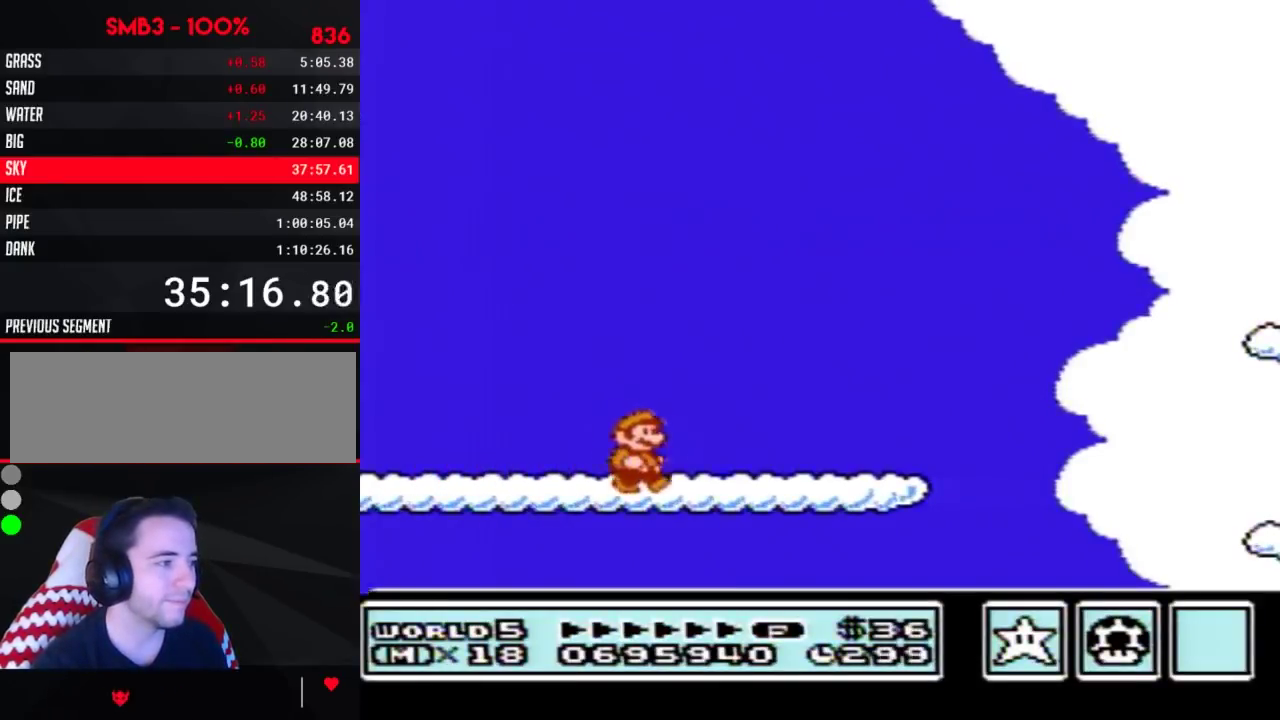
{"buttons": ["B", "DPAD_RIGHT"], "events": []}
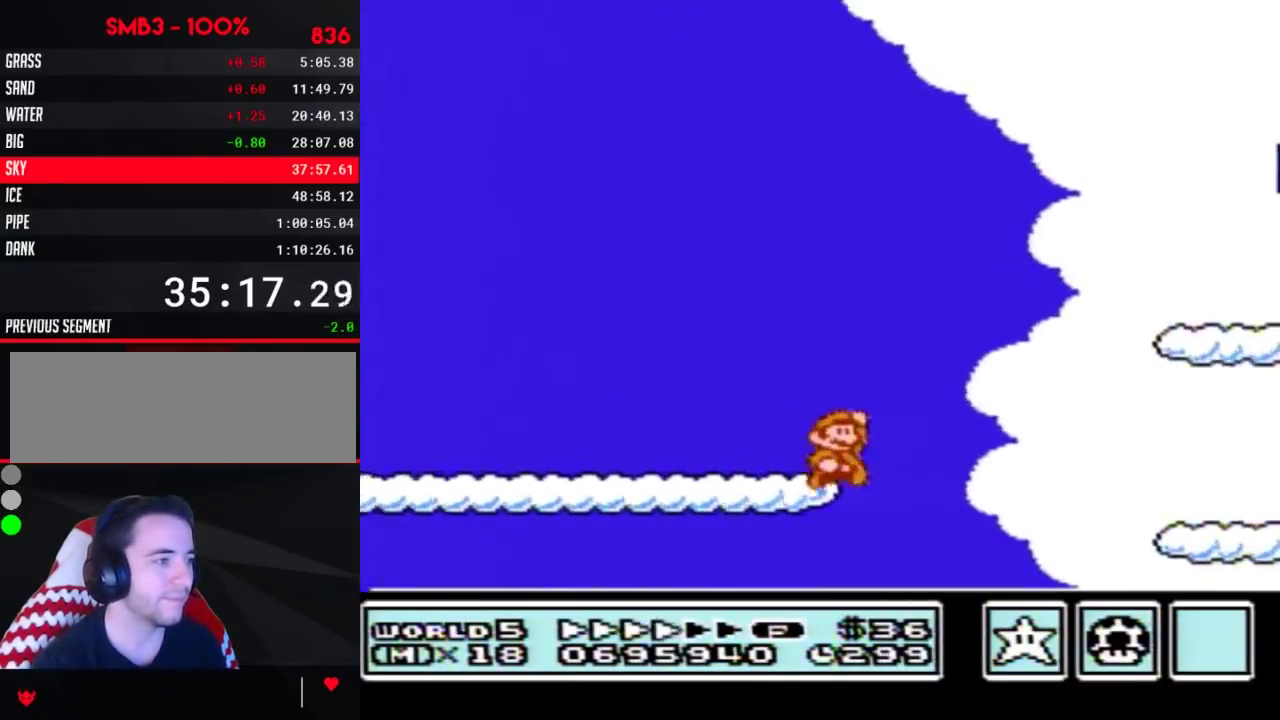
{"buttons": ["B", "DPAD_RIGHT"], "events": [[33, "A", "down"], [133, "A", "up"]]}
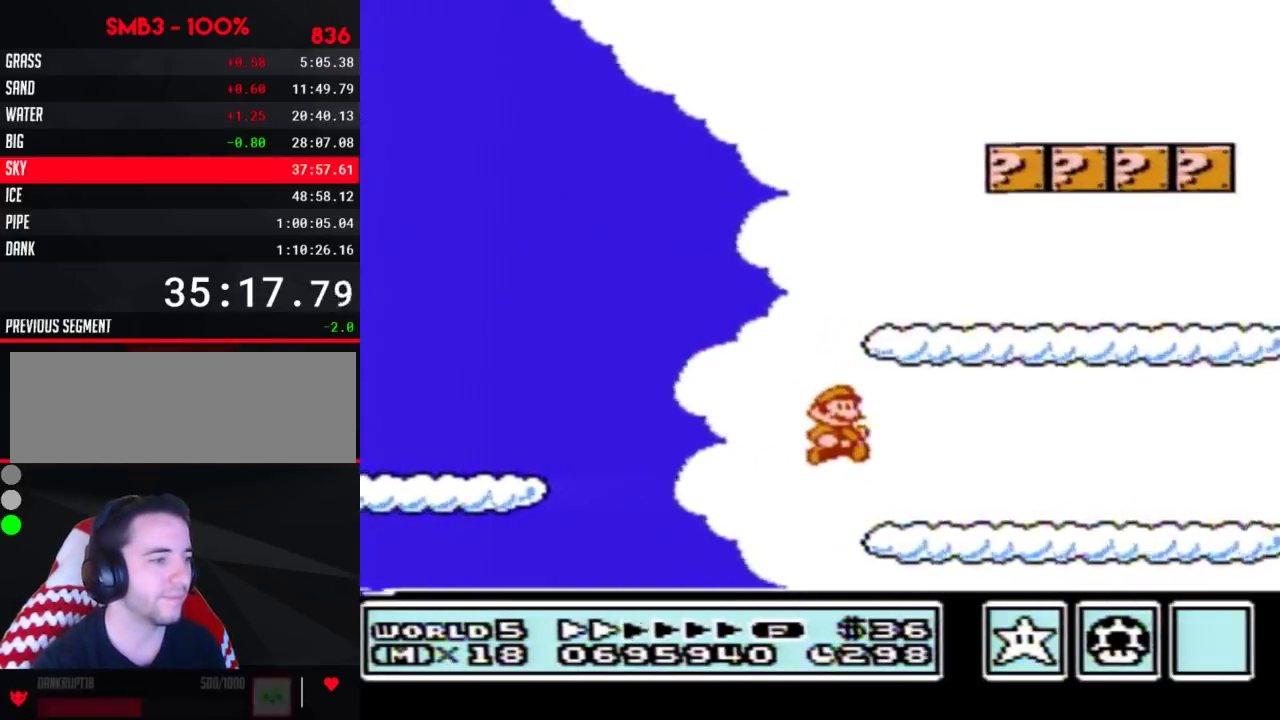
{"buttons": ["B", "DPAD_RIGHT"], "events": []}
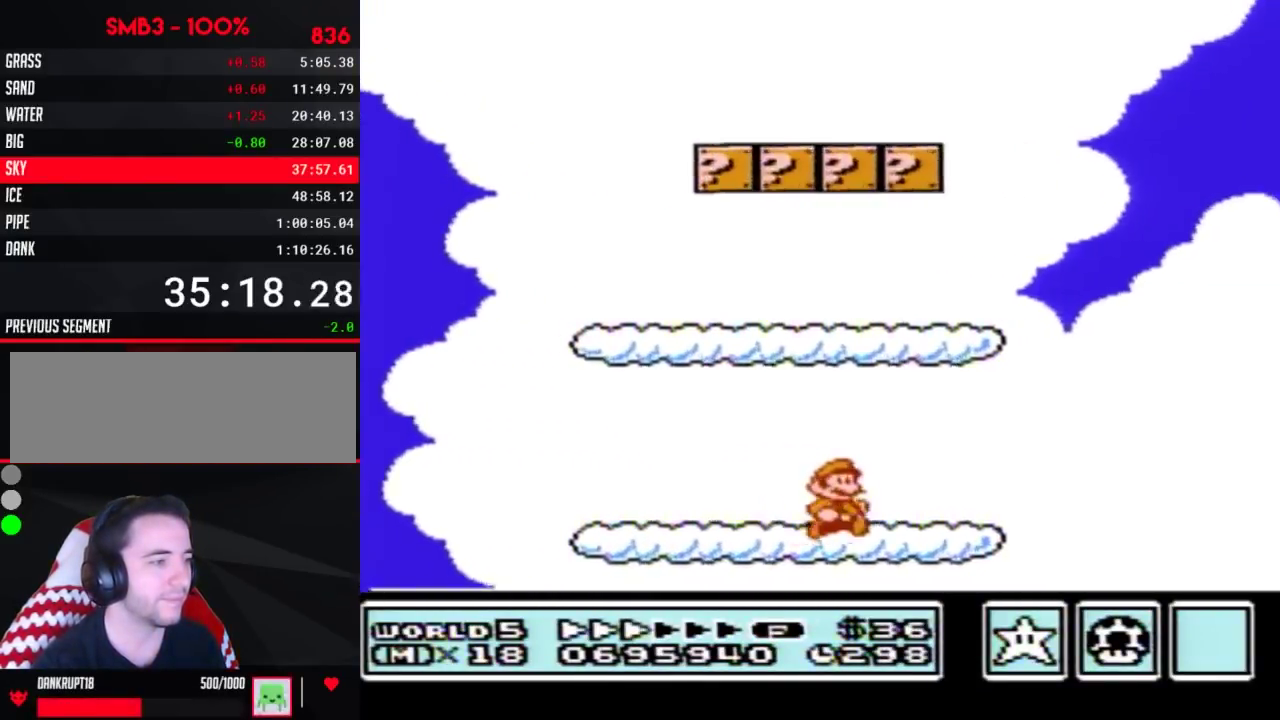
{"buttons": ["A", "B", "DPAD_RIGHT"], "events": [[283, "A", "down"]]}
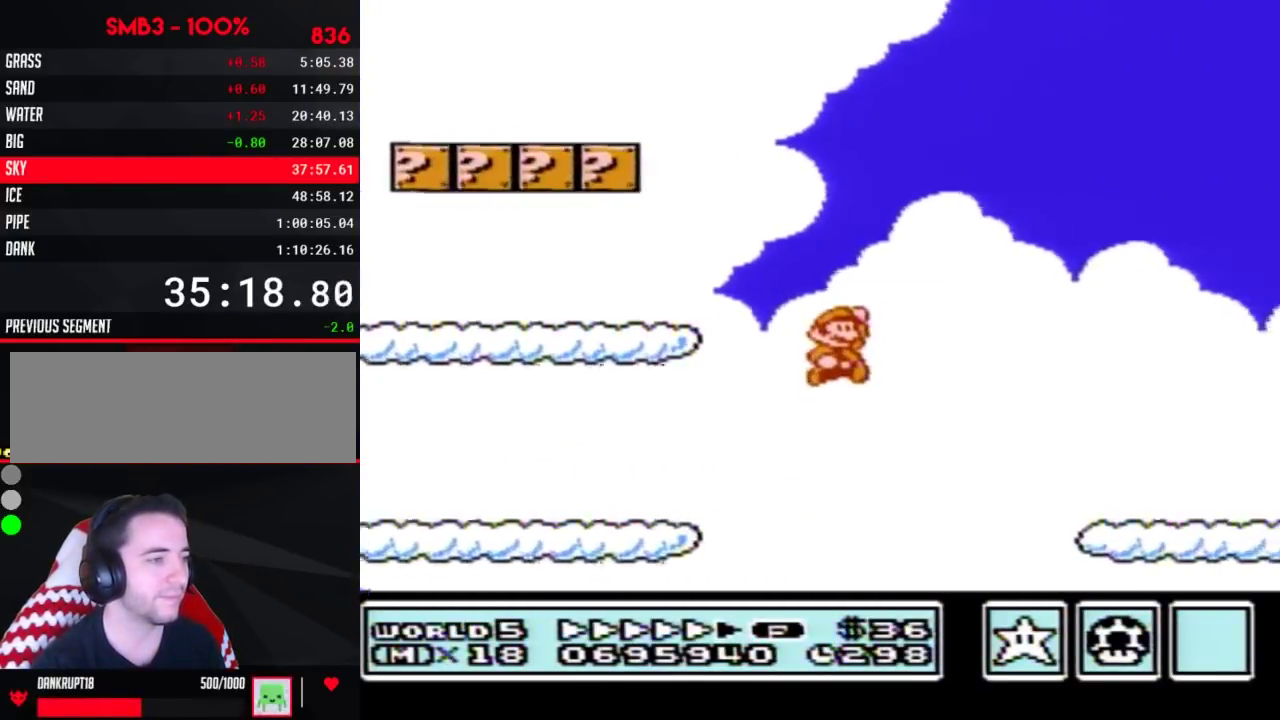
{"buttons": ["B", "DPAD_RIGHT"], "events": [[33, "A", "up"]]}
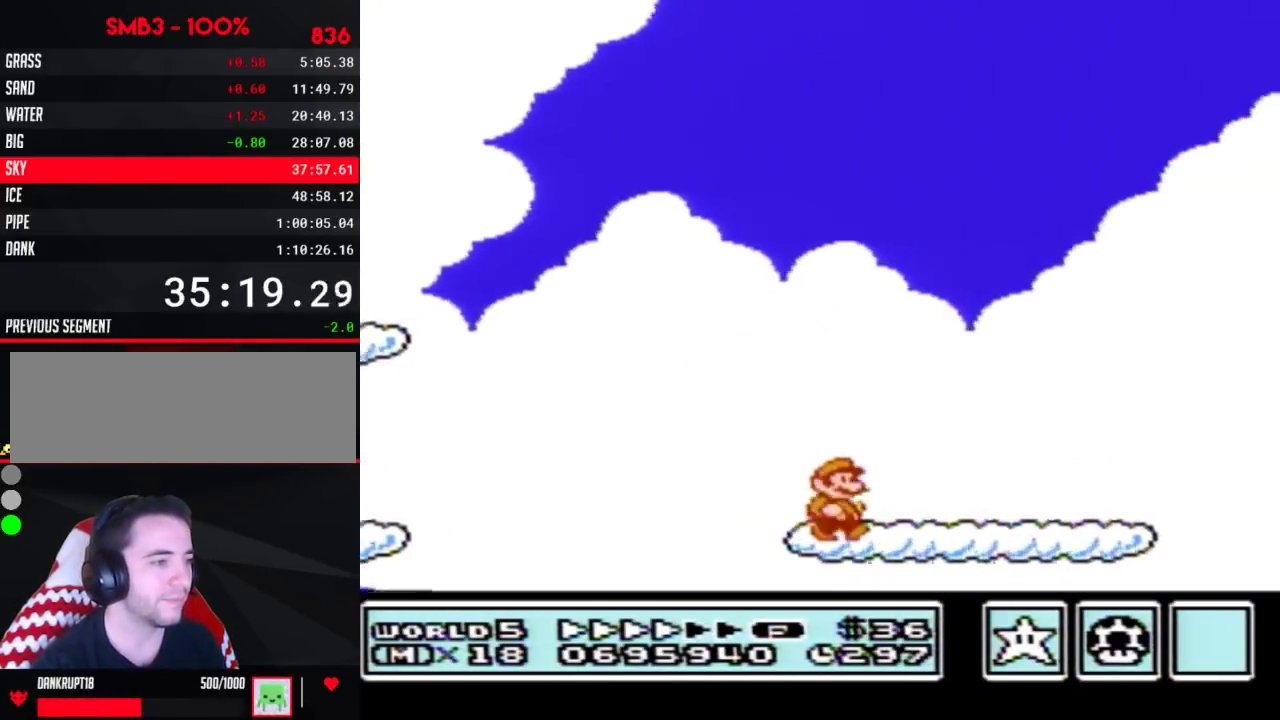
{"buttons": ["B", "DPAD_RIGHT"], "events": []}
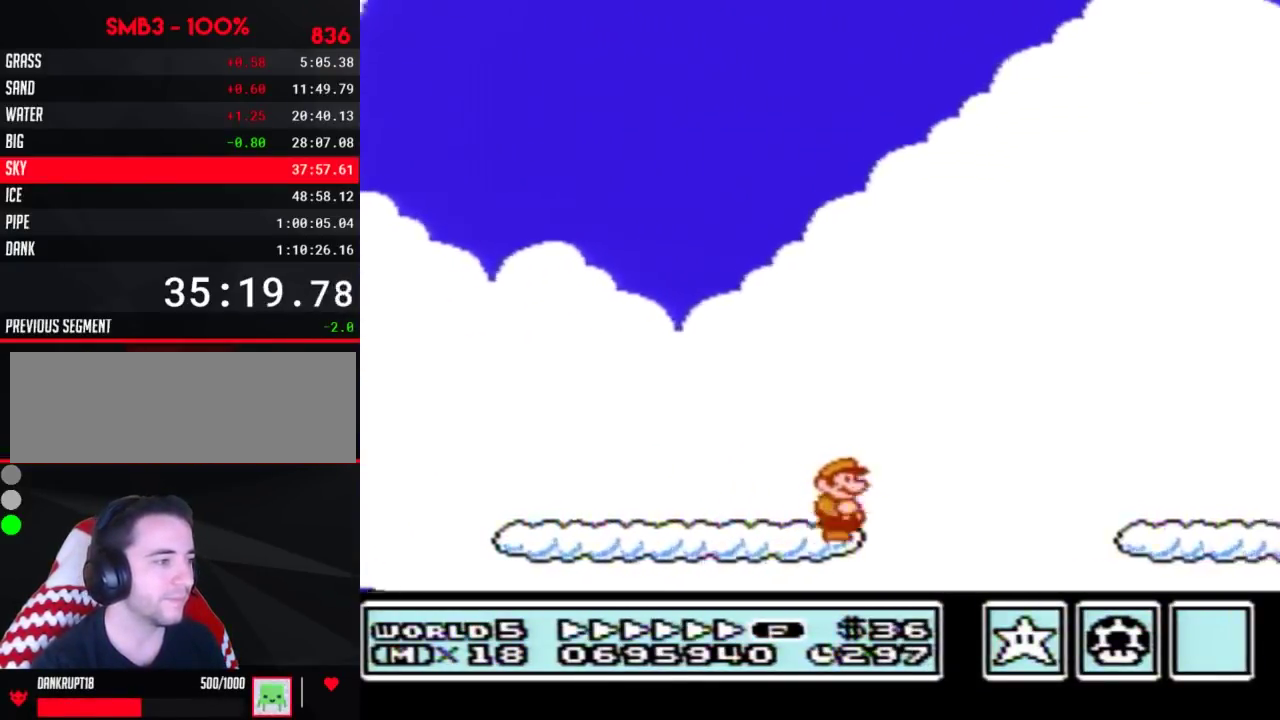
{"buttons": ["B", "DPAD_RIGHT"], "events": [[67, "A", "down"], [200, "A", "up"]]}
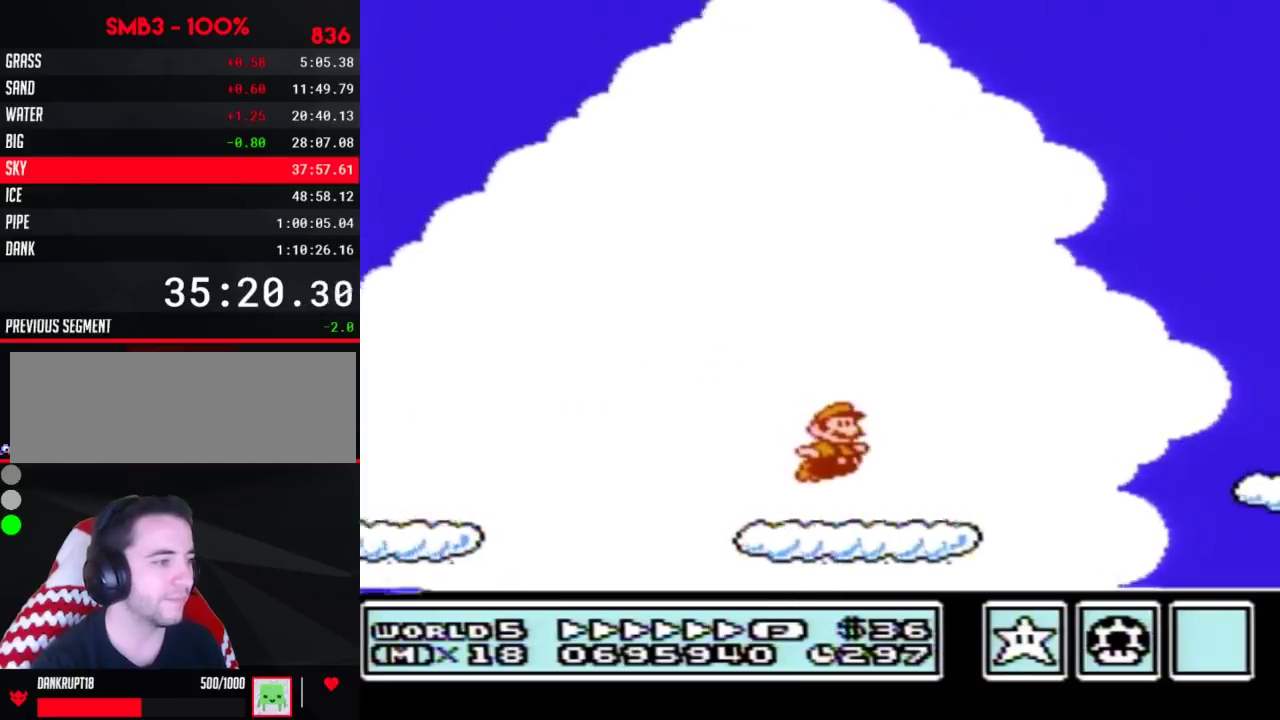
{"buttons": ["B", "DPAD_RIGHT"], "events": [[183, "A", "down"], [250, "A", "up"]]}
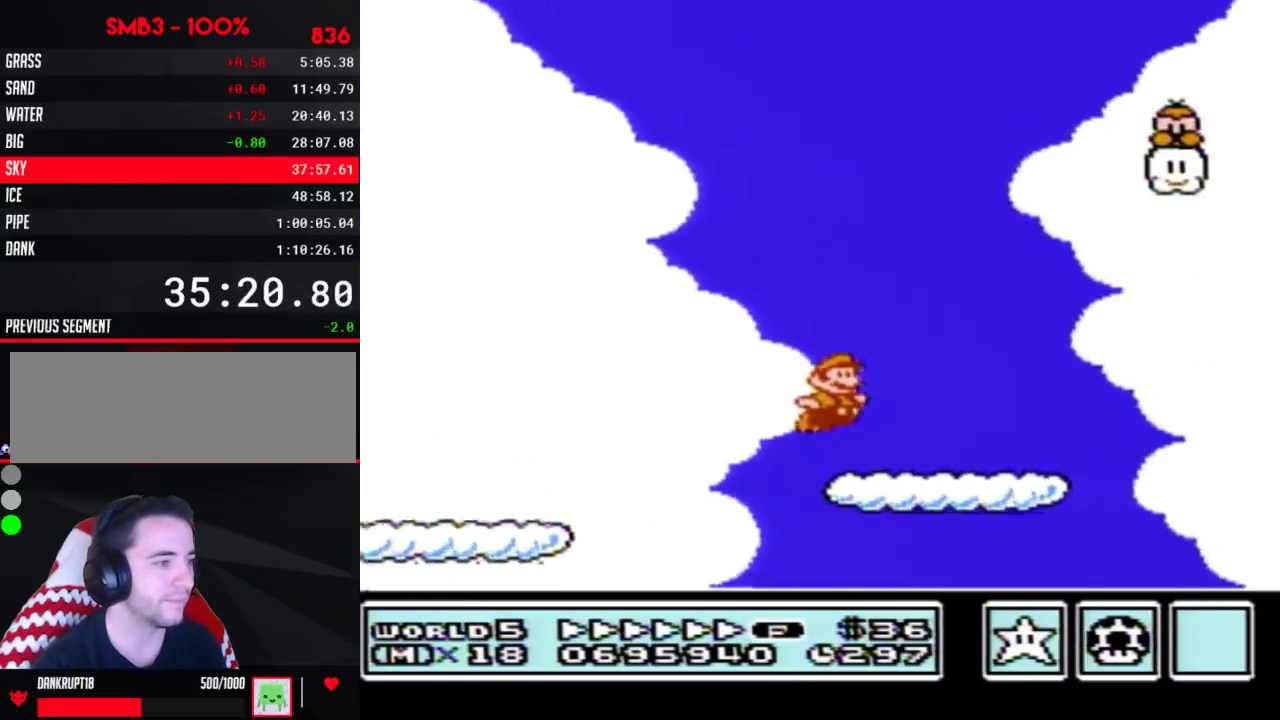
{"buttons": ["B", "DPAD_RIGHT"], "events": [[217, "A", "down"], [283, "A", "up"]]}
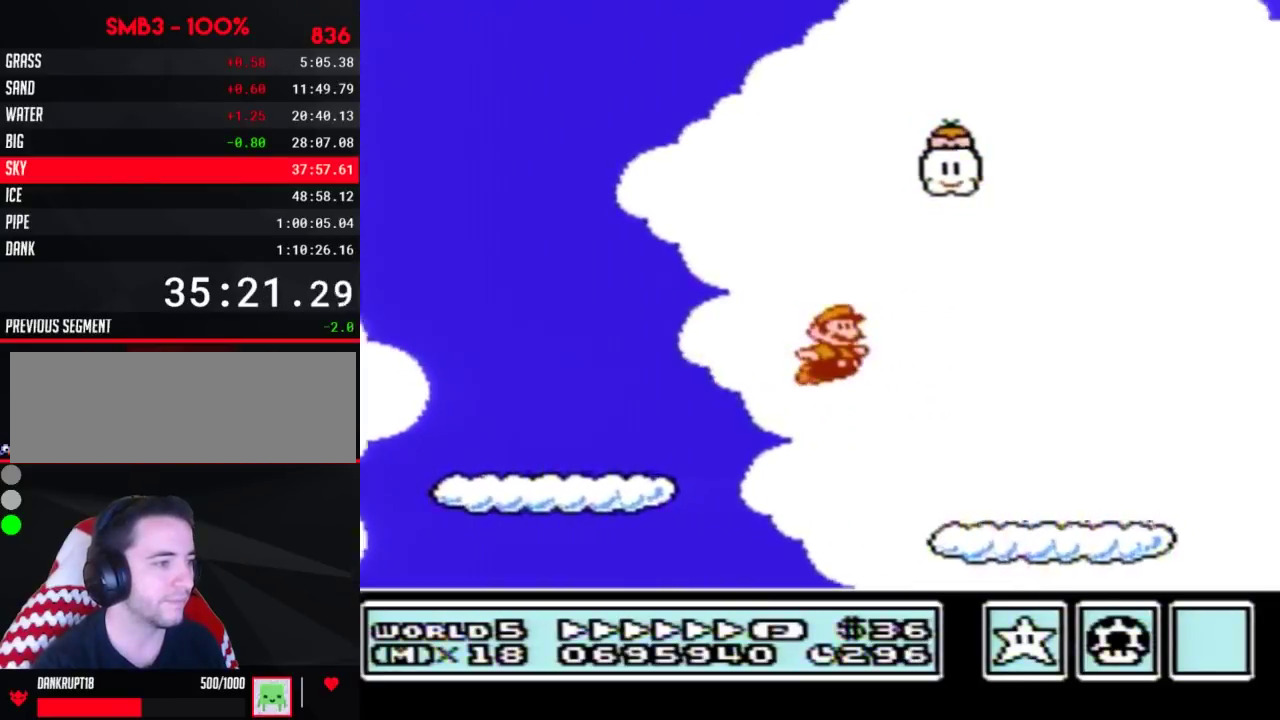
{"buttons": ["B", "DPAD_RIGHT"], "events": [[350, "A", "down"], [450, "A", "up"]]}